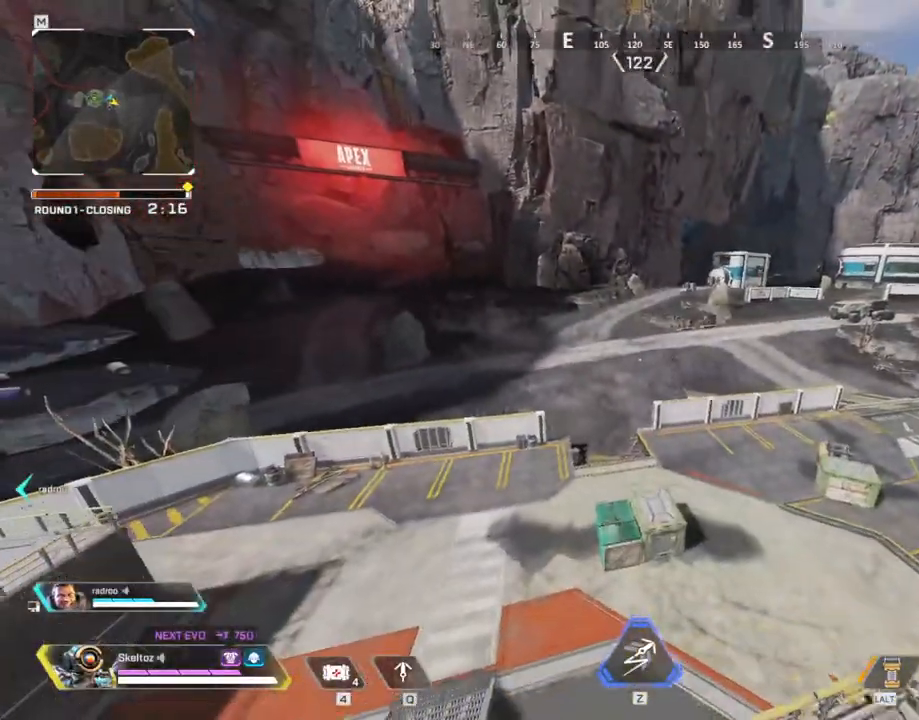
Gameplay with keyboard and mouse; each line is a JSON object with the keys and mouse buttons held at the frame after it. "events" lists presses ("down") and releases ("up") of "1", "2", "3", "4", "5", "a", "alt", "b", "c", "ctrl", "d", "e", "f", "g", "q", "r", "s", "shift", "space", "t", "tab", "tilde", "v", "w", "x", "z", "mouse_left", "mouse_wheel", "mouse_right", "mouse_mb4" and "mouse_mb5" between this image and that frame as [ms after this image, input, new state], when the widget could be followed in between. "mouse_left", "mouse_wheel", "mouse_right", "mouse_mb4", "mouse_mb5" = the "left", "wheel", "right", "mb4", "mb5" buttons of the "mouse" list. No other keys are recorded. "wheel" means that the mouse wheel is clicked or scrolled. Mouse movement is not recorded.
{"keys": ["w"], "mouse": [], "events": [[183, "ctrl", "up"]]}
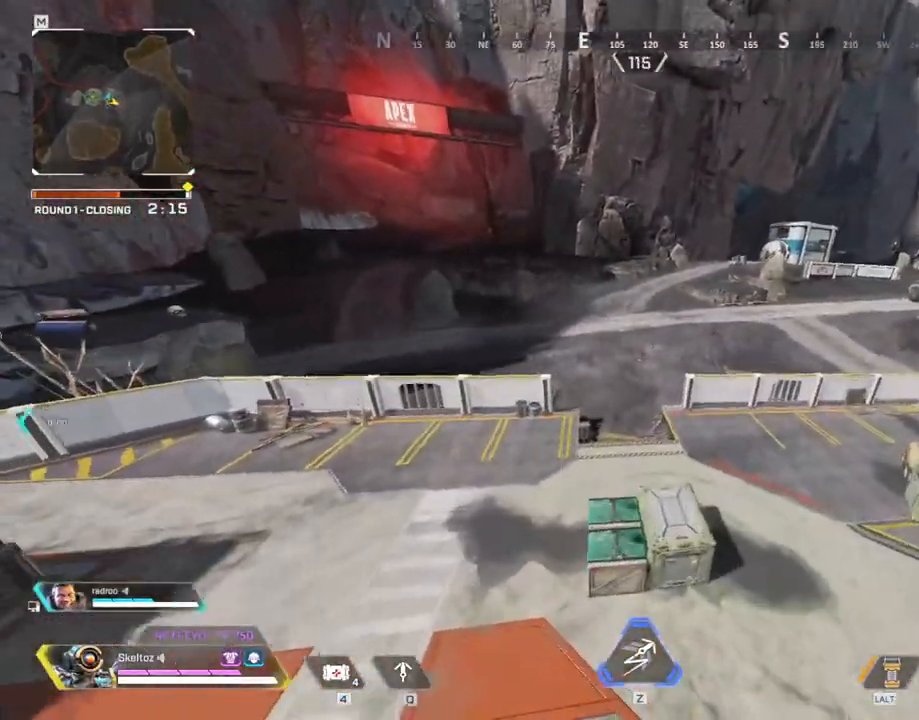
{"keys": ["shift", "w"], "mouse": [], "events": [[17, "shift", "down"]]}
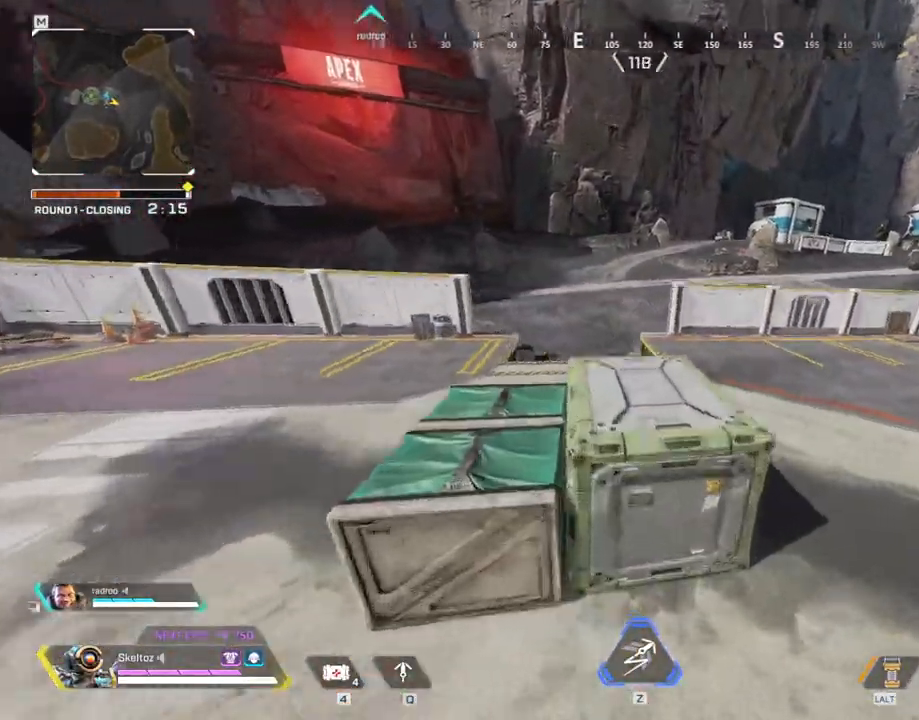
{"keys": ["shift", "w"], "mouse": [], "events": [[17, "shift", "up"], [383, "shift", "down"]]}
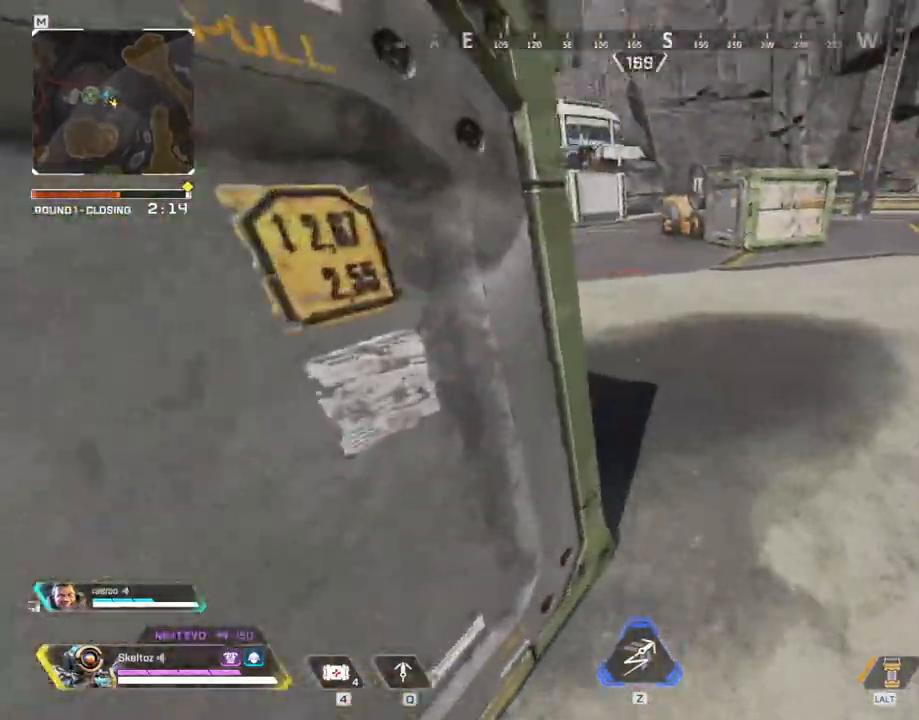
{"keys": ["w"], "mouse": [], "events": [[317, "shift", "up"]]}
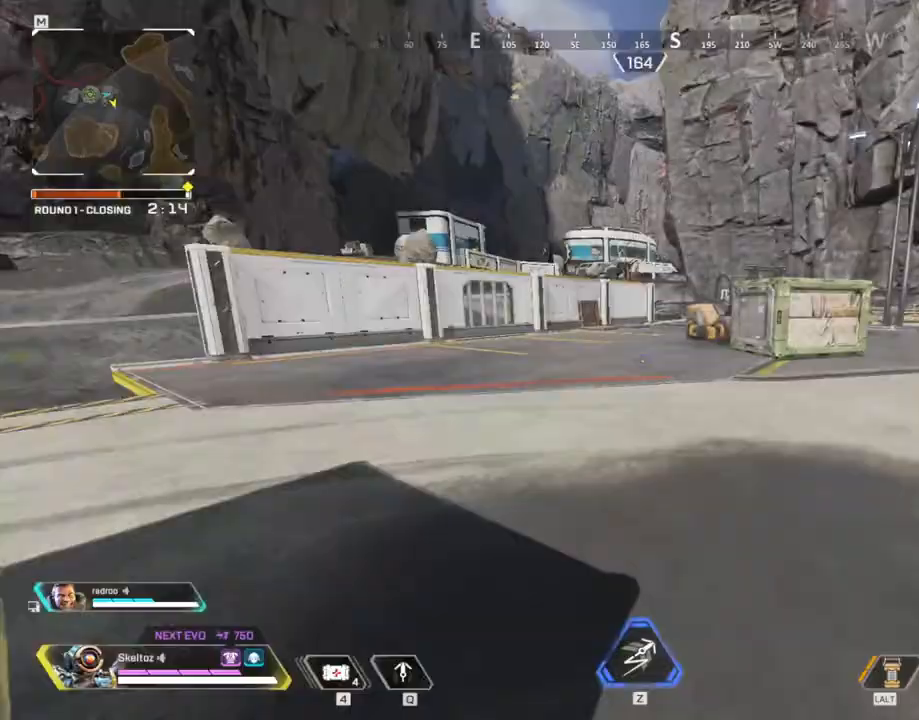
{"keys": [], "mouse": [], "events": [[100, "d", "down"], [250, "w", "up"], [333, "d", "up"]]}
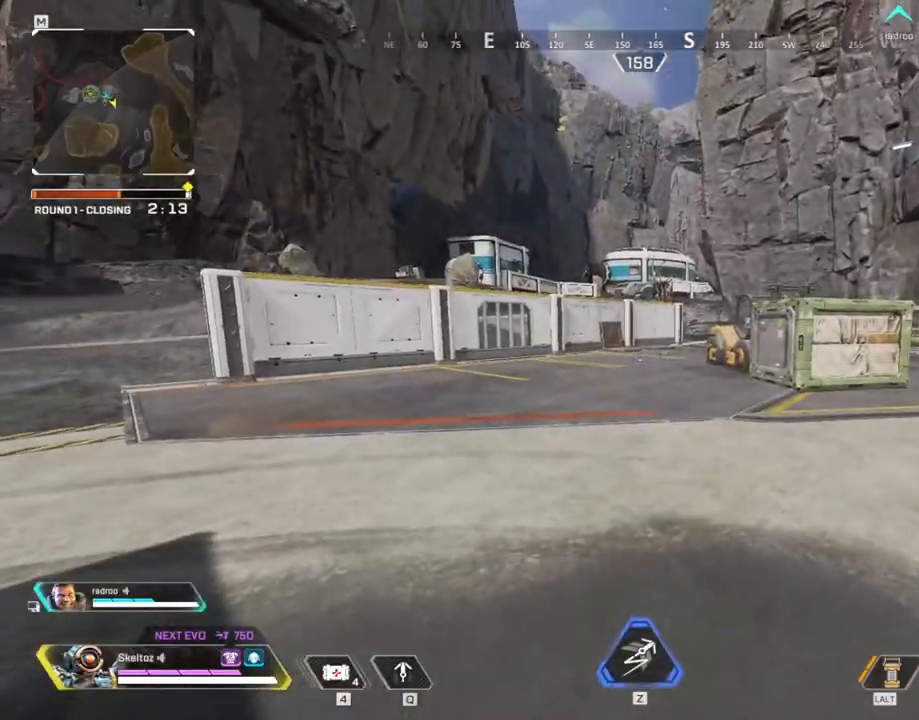
{"keys": ["q"], "mouse": [], "events": [[450, "q", "down"]]}
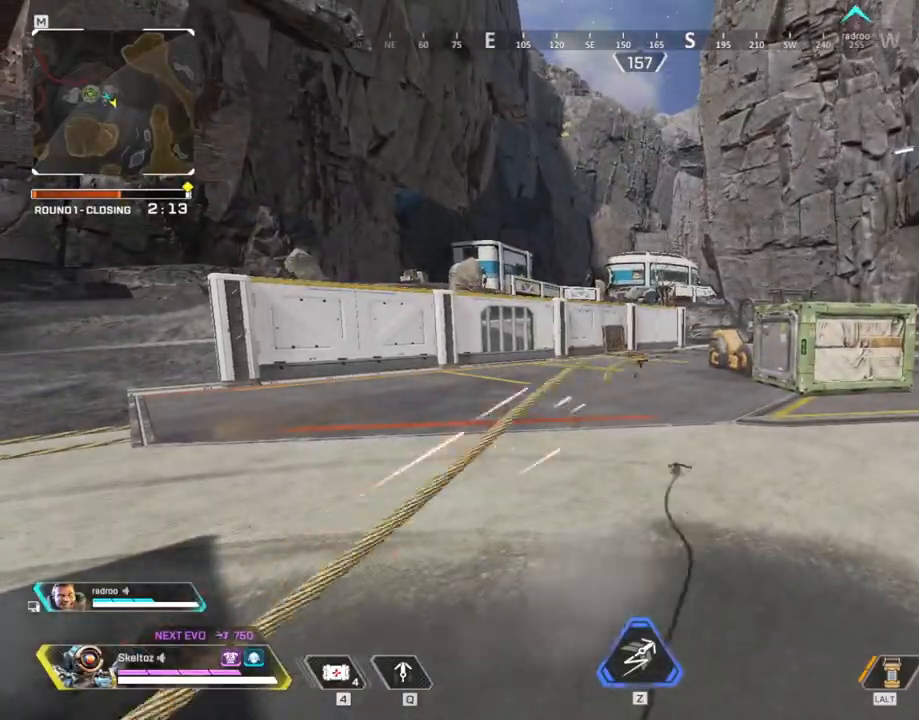
{"keys": ["d", "q", "space"], "mouse": [], "events": [[33, "s", "down"], [317, "space", "down"], [417, "d", "down"], [467, "s", "up"]]}
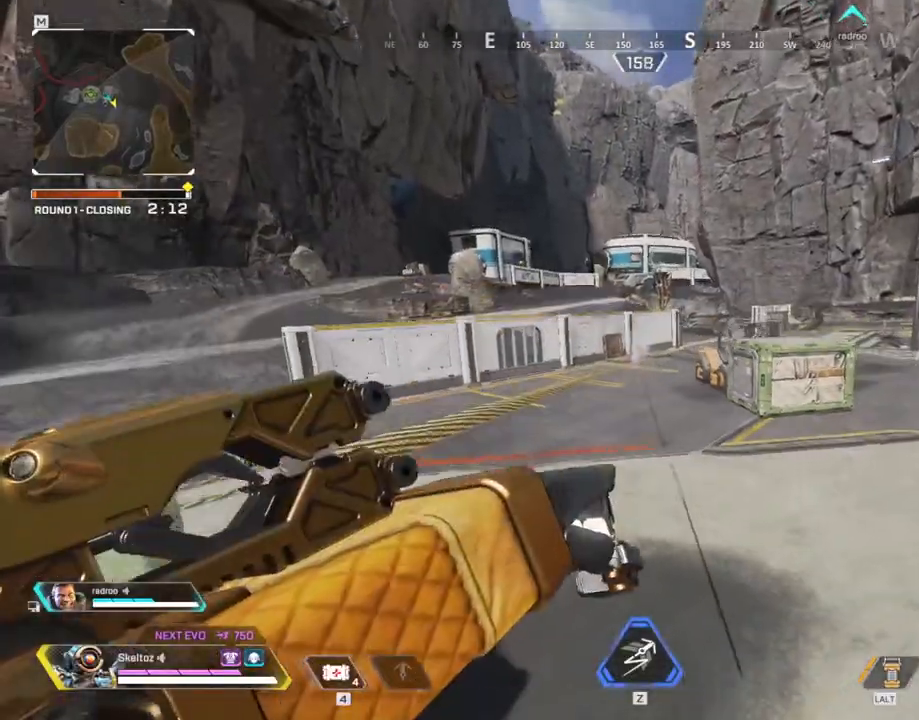
{"keys": ["q", "space", "w"], "mouse": [], "events": [[17, "w", "down"], [233, "d", "up"]]}
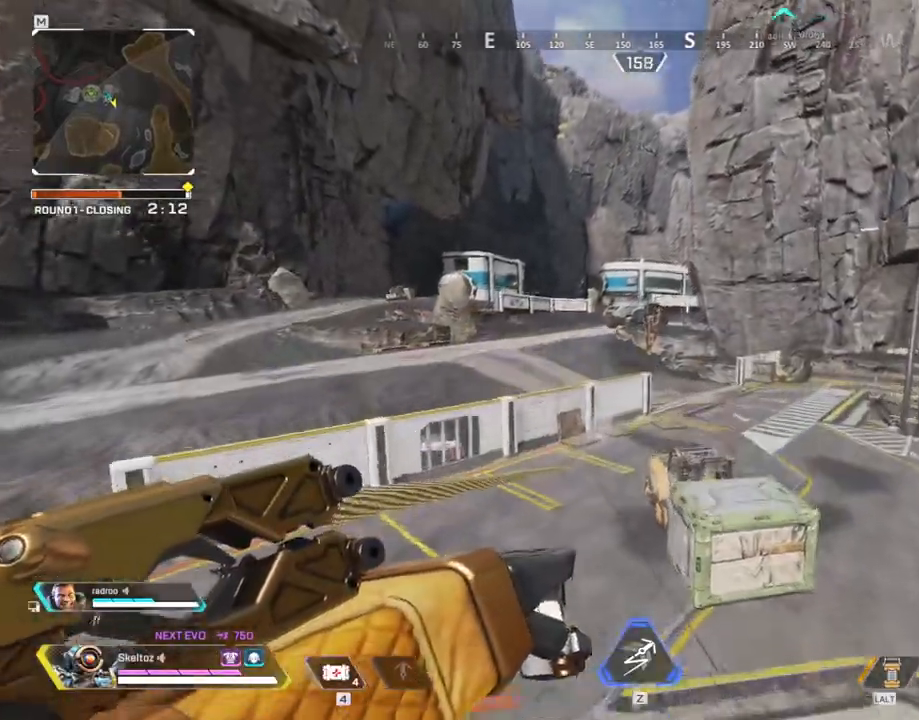
{"keys": ["q", "space", "w"], "mouse": [], "events": []}
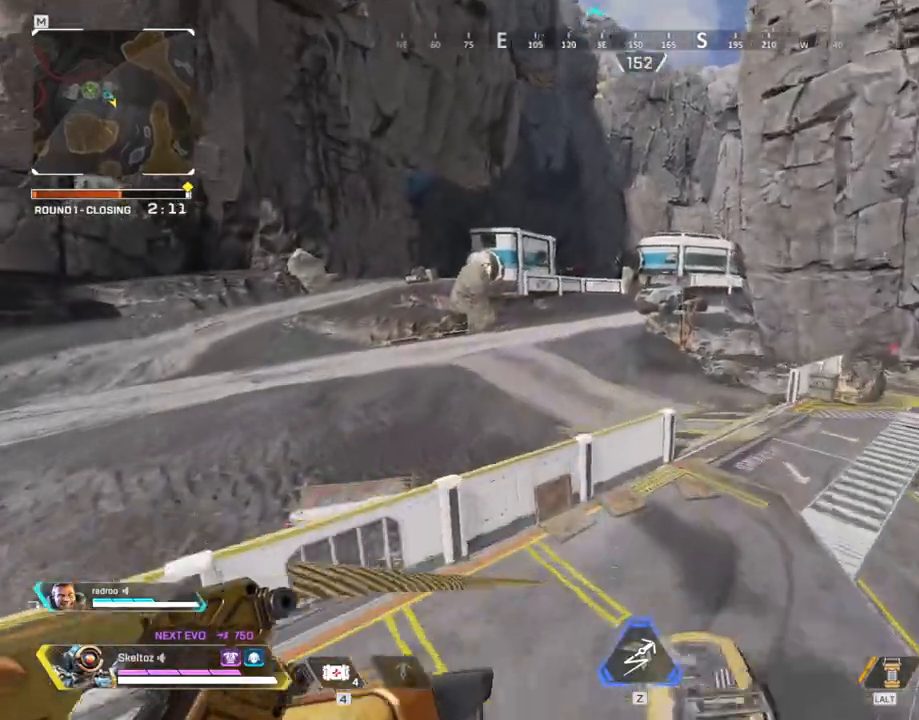
{"keys": ["q", "space", "w"], "mouse": [], "events": []}
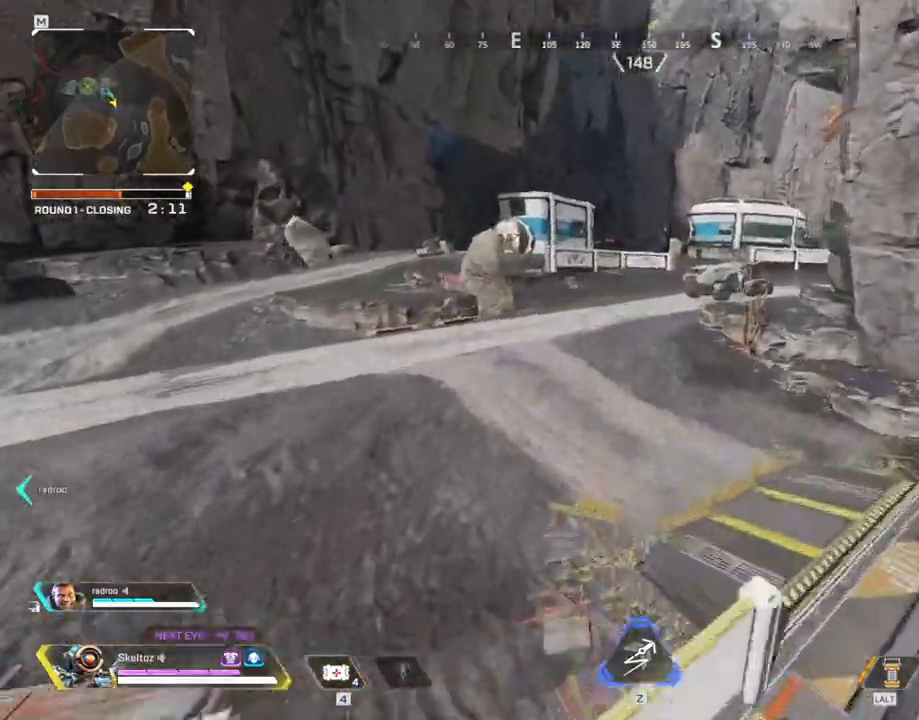
{"keys": ["ctrl", "w"], "mouse": [], "events": [[33, "space", "up"], [83, "q", "up"], [383, "ctrl", "down"]]}
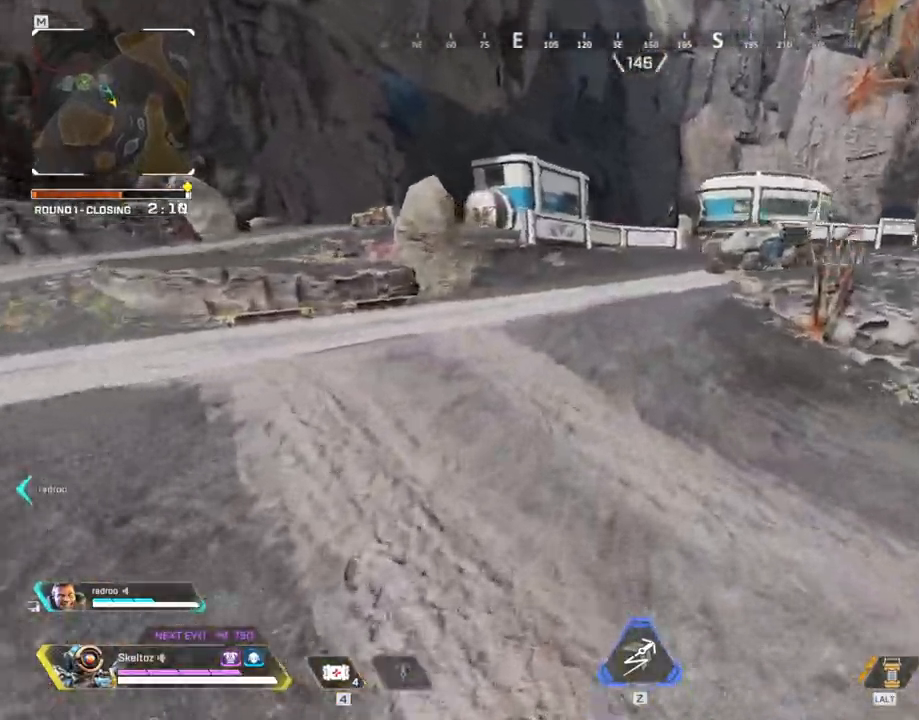
{"keys": ["ctrl", "w"], "mouse": [], "events": []}
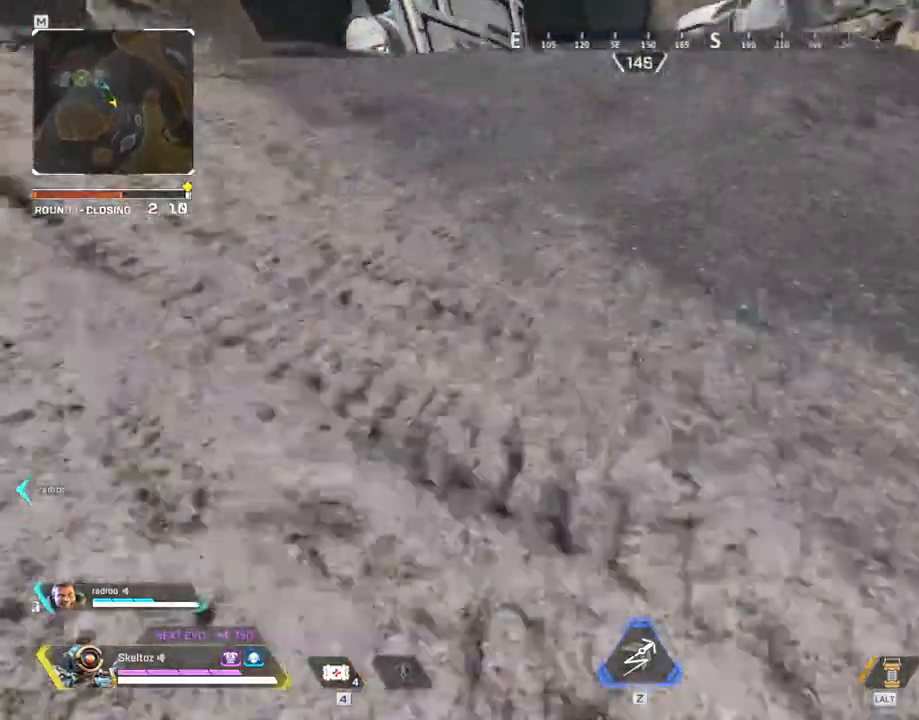
{"keys": ["d", "w"], "mouse": [], "events": [[133, "ctrl", "up"], [133, "space", "down"], [267, "d", "down"], [367, "space", "up"]]}
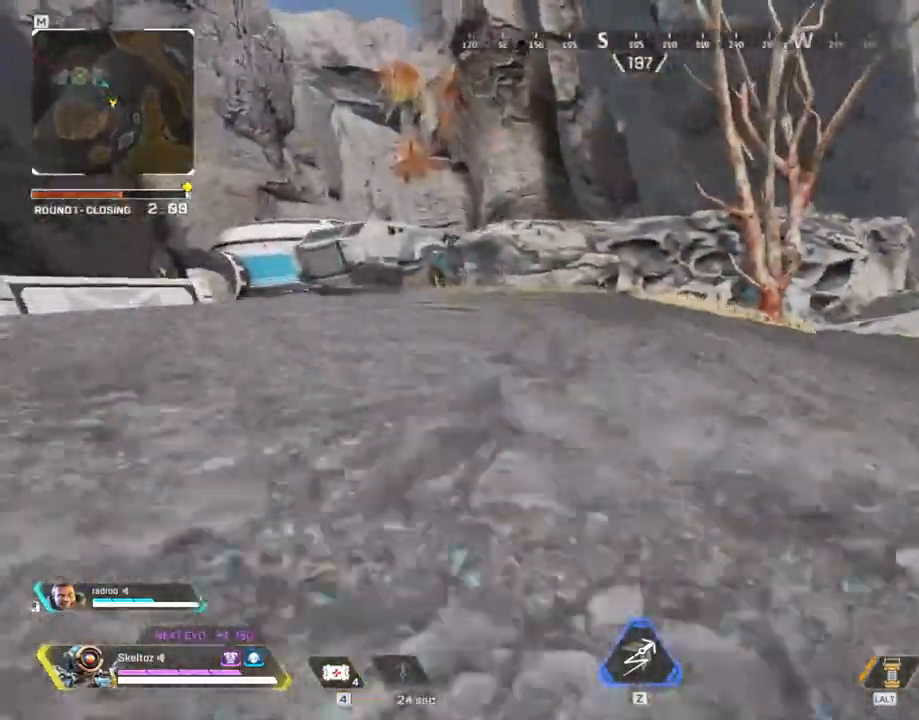
{"keys": ["shift", "w"], "mouse": [], "events": [[100, "shift", "down"], [283, "d", "up"]]}
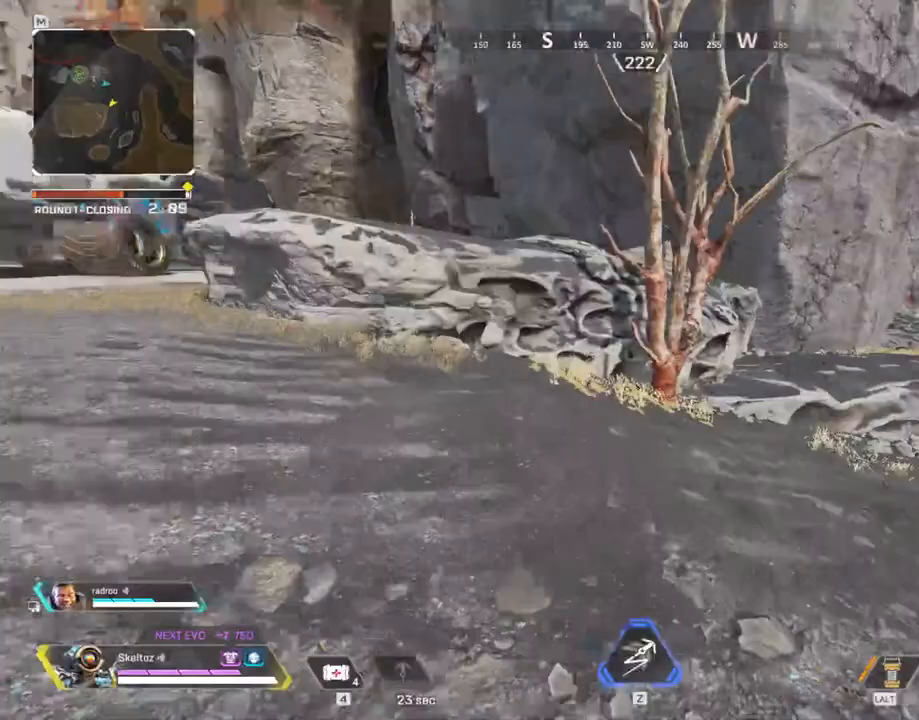
{"keys": ["shift", "w"], "mouse": [], "events": []}
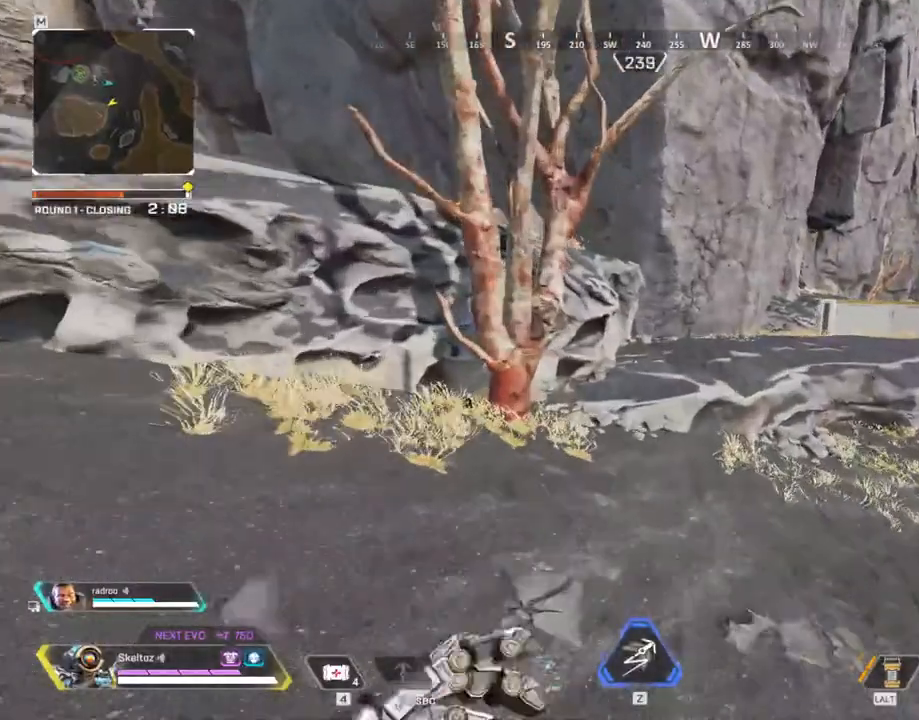
{"keys": ["space", "w"], "mouse": [], "events": [[317, "shift", "up"], [500, "space", "down"]]}
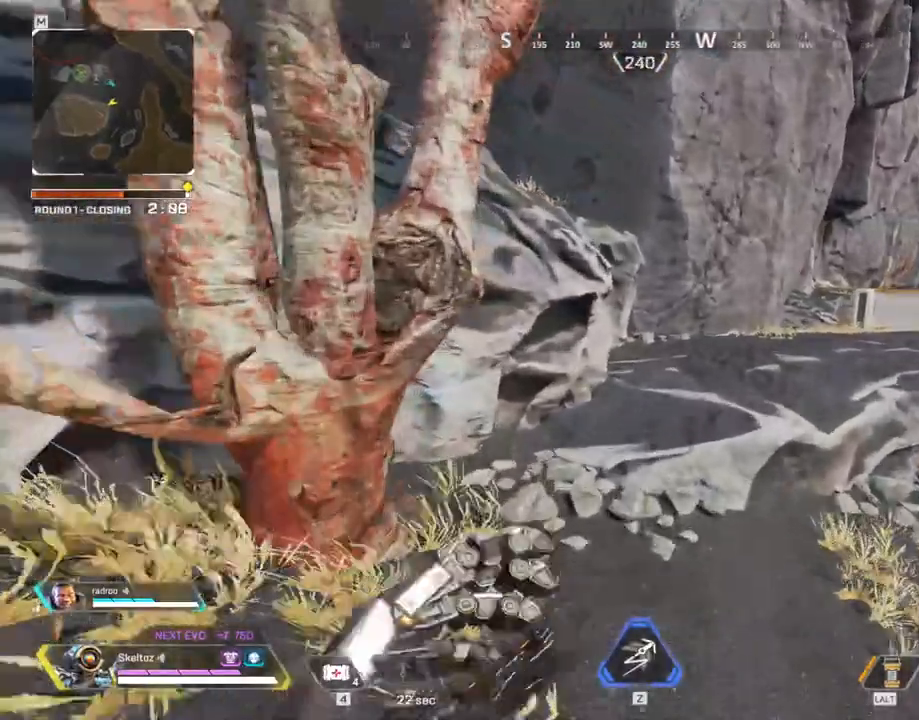
{"keys": [], "mouse": [], "events": [[150, "space", "up"], [467, "w", "up"]]}